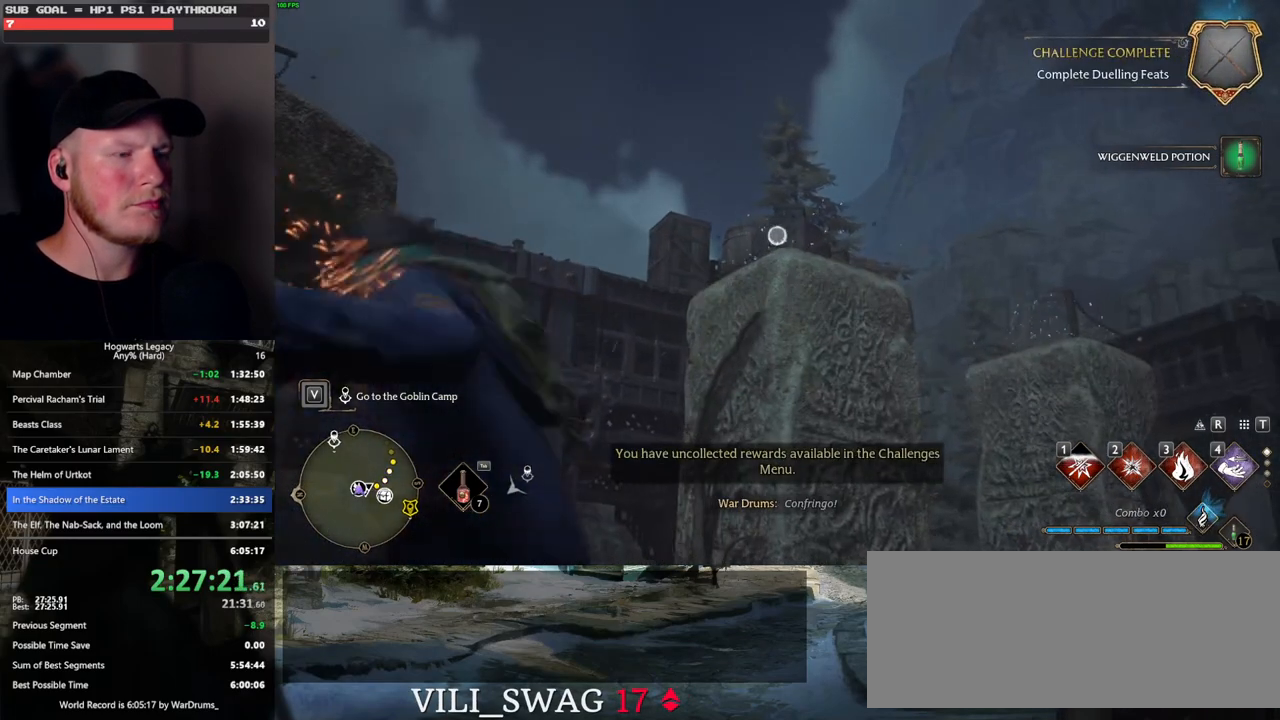
Gameplay with keyboard and mouse; each line is a JSON object with the keys and mouse buttons held at the frame after it. "events" lists presses ("down") and releases ("up") of ".", "/", "0", "1", "2", "3", "4", "5", "6", "7", "8", "9", "a", "alt_l", "alt_r", "b", "backslash", "backspace", "c", "caps_lock", "comma", "ctrl_l", "ctrl_r", "d", "e", "equals", "escape", "f", "f1", "f10", "f11", "f12", "f2", "f3", "f4", "f5", "f6", "f7", "f8", "f9", "g", "h", "i", "j", "k", "l", "lbracket", "m", "minus", "n", "o", "p", "q", "quote", "r", "rbracket", "return", "s", "semicolon", "shift_l", "shift_r", "space", "super", "t", "tab", "tilde", "u", "v", "w", "x", "y", "z", "mouse_left", "mouse_wheel", "mouse_right", "mouse_mb4" and "mouse_mb5" between this image and that frame as [ms after this image, input, new state], when the widget could be followed in between. "mouse_left", "mouse_wheel", "mouse_right", "mouse_mb4", "mouse_mb5" = the "left", "wheel", "right", "mb4", "mb5" buttons of the "mouse" list. No other keys are recorded. "wheel" means that the mouse wheel is clicked or scrolled. Mouse movement is not recorded.
{"keys": ["tab"], "mouse": [], "events": [[400, "mouse_right", "up"], [450, "tab", "down"]]}
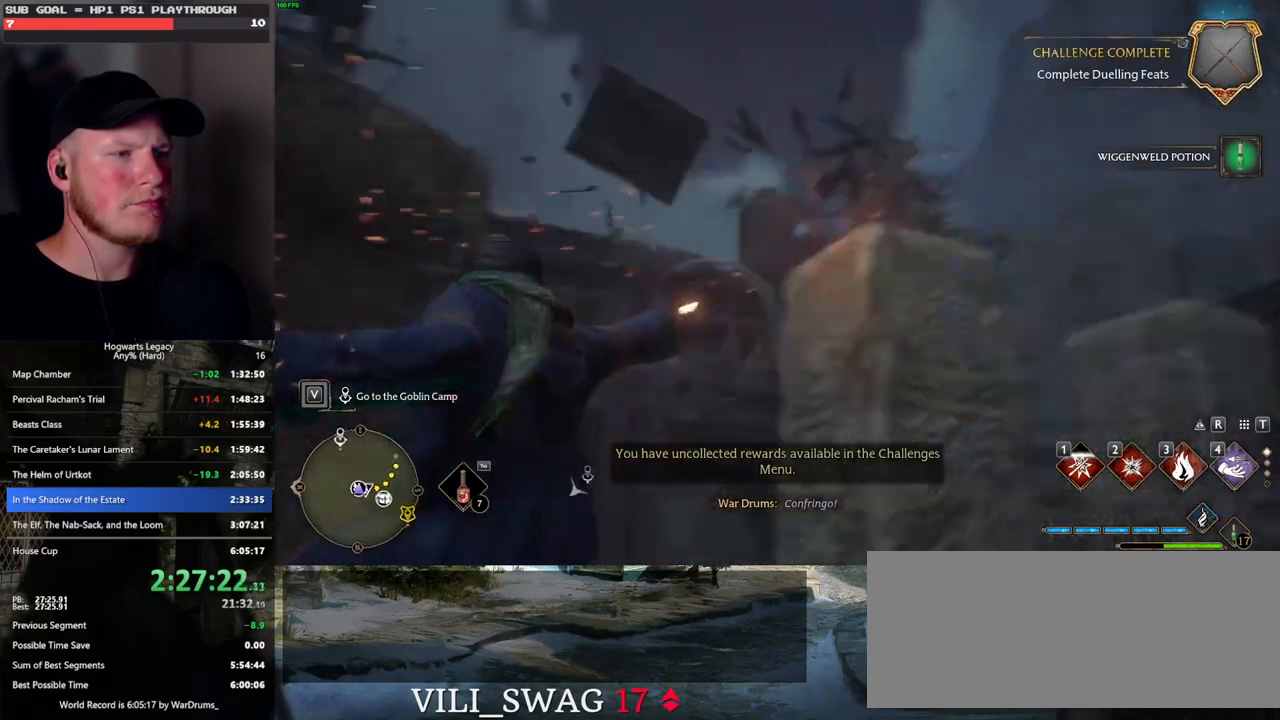
{"keys": ["tab"], "mouse": [], "events": [[350, "3", "down"], [483, "3", "up"]]}
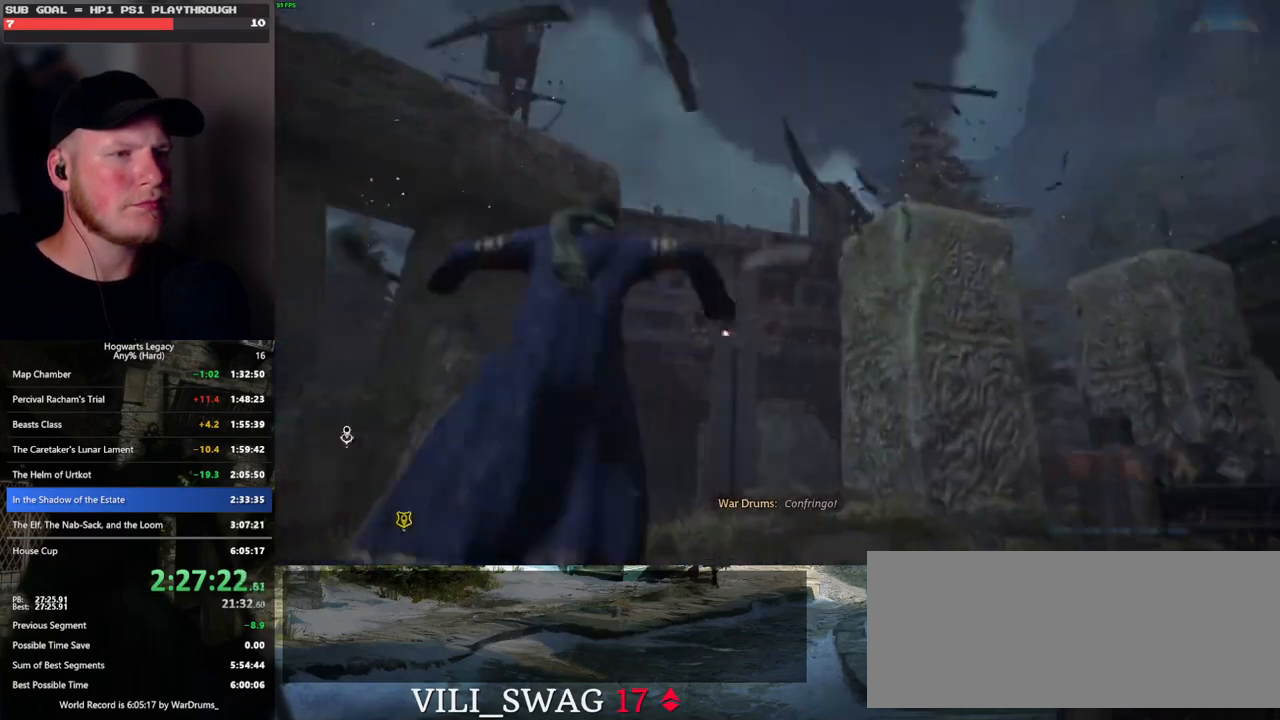
{"keys": ["space", "w"], "mouse": [], "events": [[50, "tab", "up"], [183, "w", "down"], [483, "space", "down"]]}
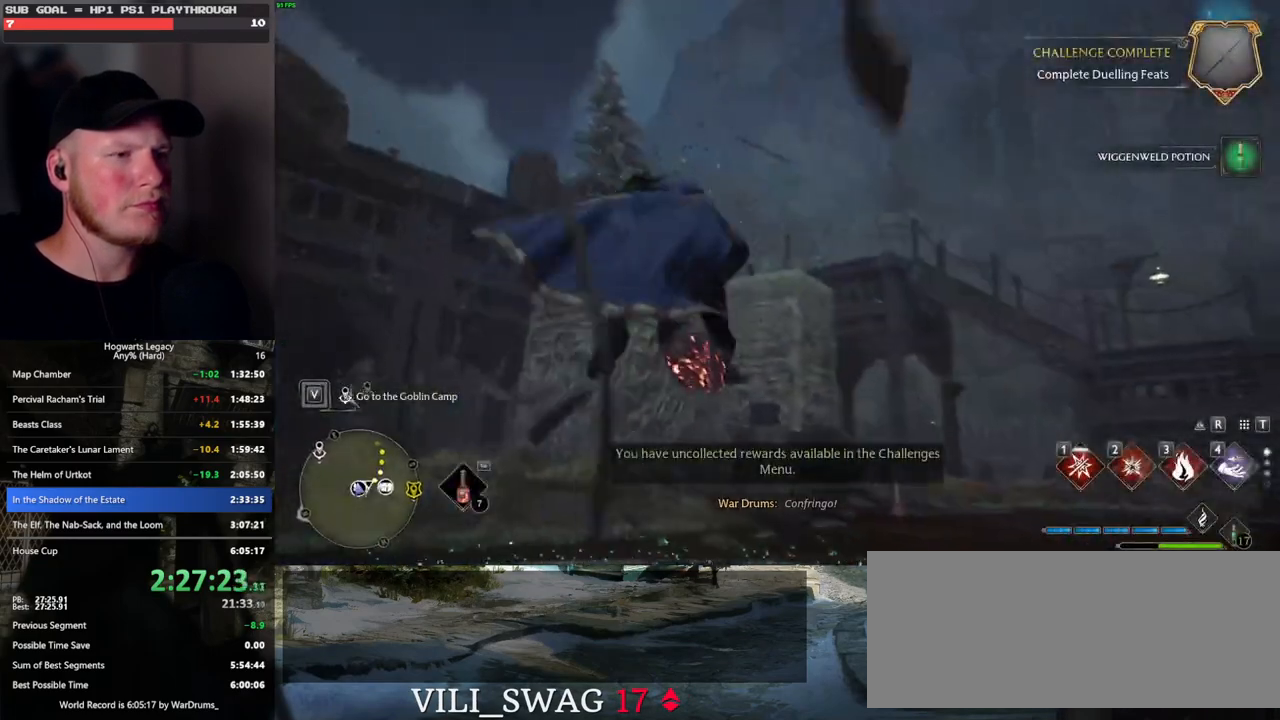
{"keys": ["space", "w"], "mouse": ["left"], "events": [[400, "mouse_left", "down"]]}
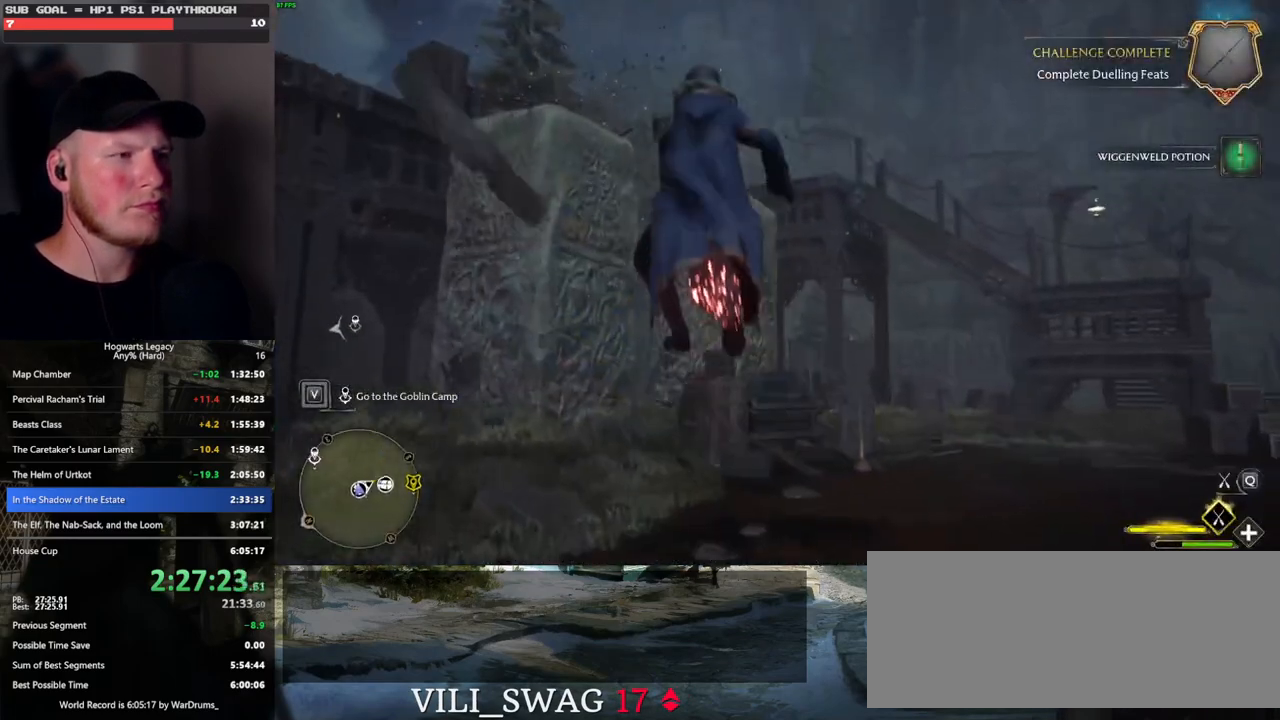
{"keys": ["w"], "mouse": [], "events": [[267, "mouse_left", "up"], [283, "space", "up"]]}
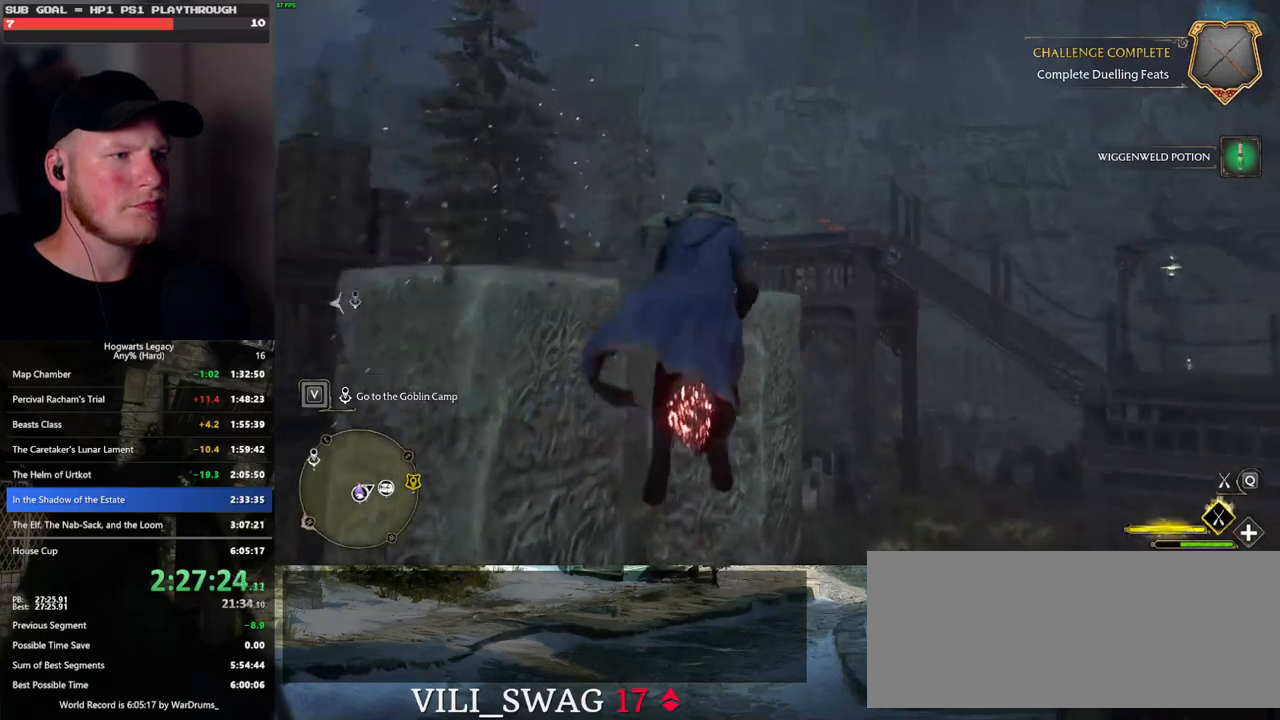
{"keys": ["ctrl_l", "w"], "mouse": [], "events": [[433, "ctrl_l", "down"]]}
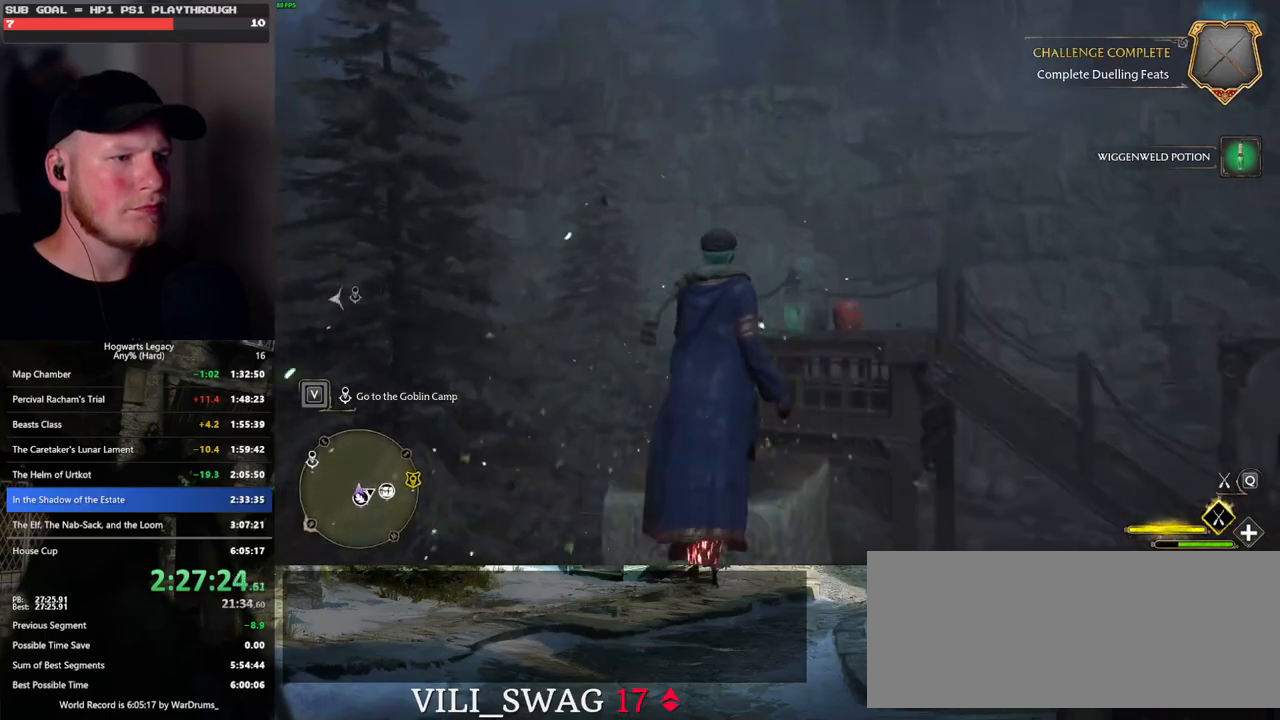
{"keys": ["ctrl_l"], "mouse": [], "events": [[350, "w", "up"]]}
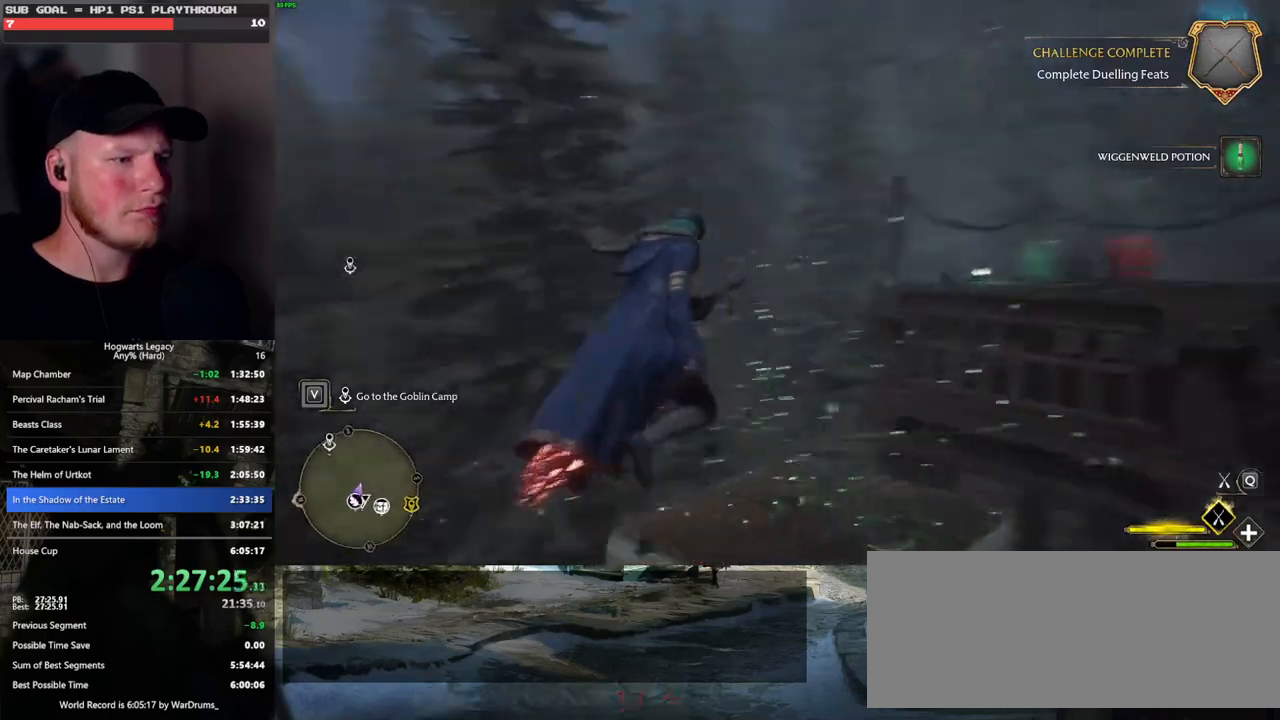
{"keys": ["w"], "mouse": [], "events": [[50, "ctrl_l", "up"], [417, "w", "down"]]}
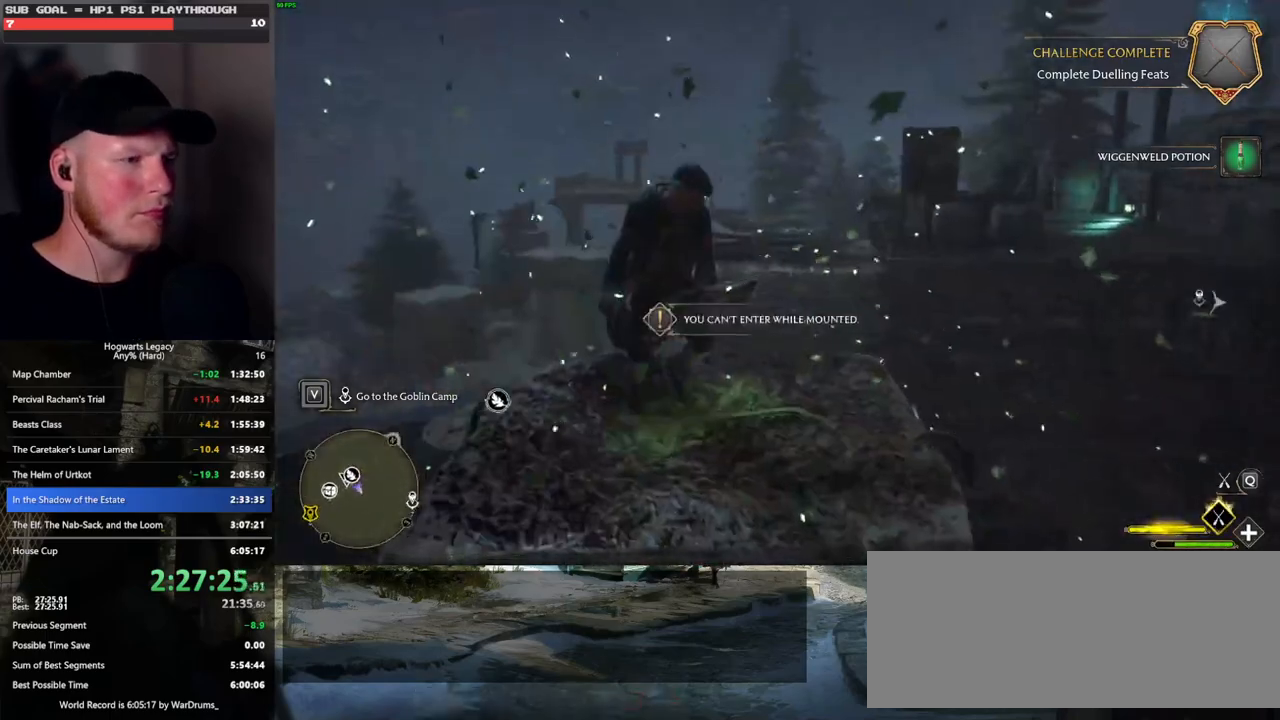
{"keys": ["a", "w"], "mouse": [], "events": [[117, "a", "down"]]}
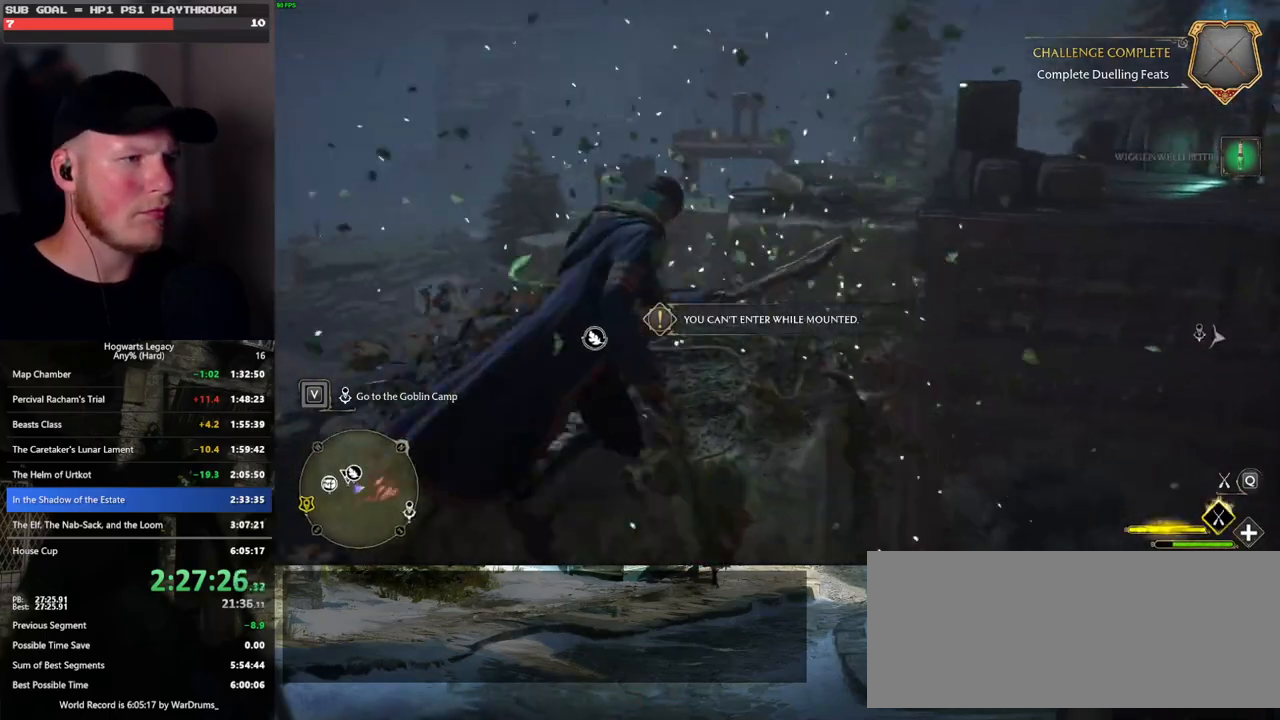
{"keys": ["space", "w"], "mouse": [], "events": [[133, "a", "up"], [417, "space", "down"]]}
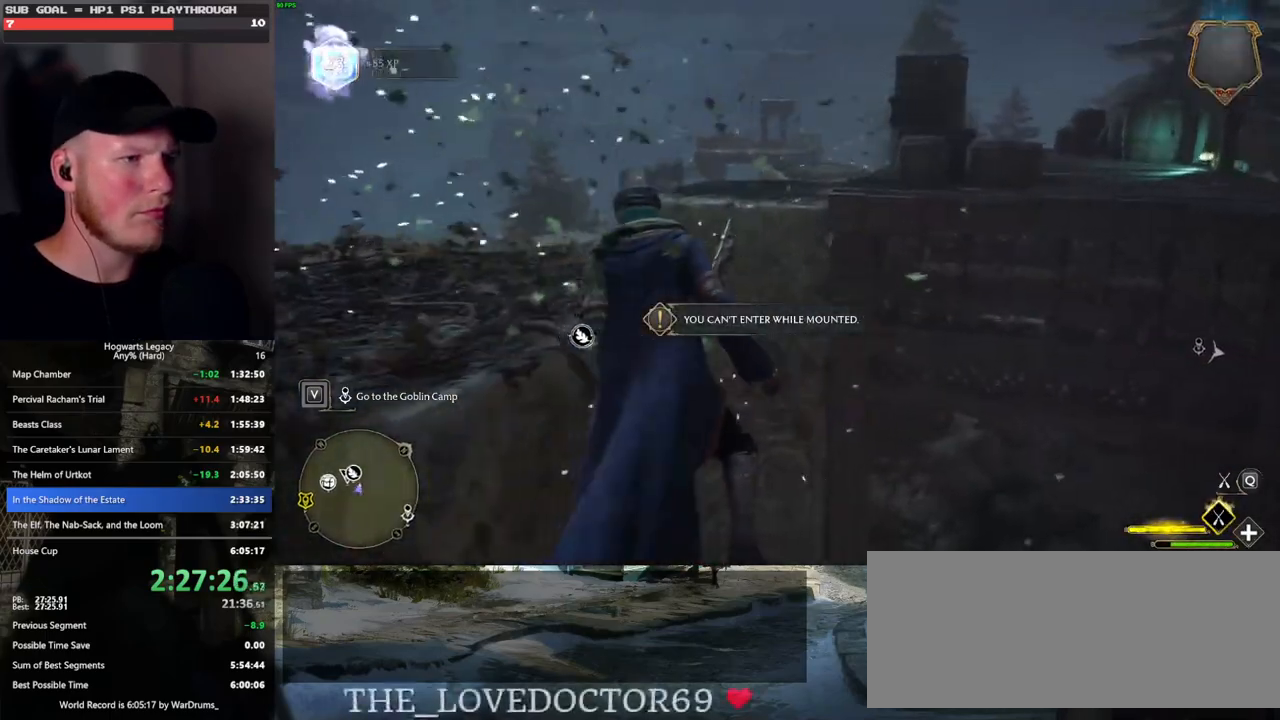
{"keys": ["ctrl_l"], "mouse": [], "events": [[117, "a", "down"], [167, "space", "up"], [217, "w", "up"], [283, "a", "up"], [417, "ctrl_l", "down"]]}
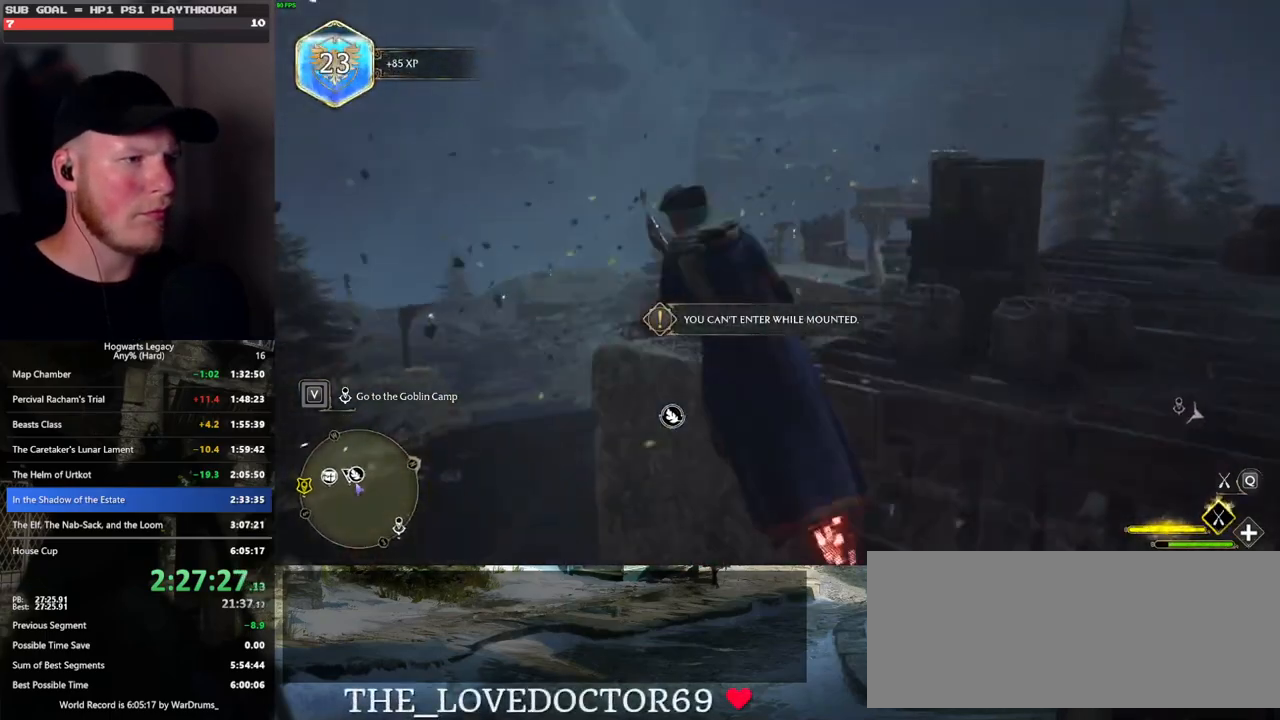
{"keys": [], "mouse": [], "events": [[67, "w", "down"], [83, "ctrl_l", "up"], [283, "w", "up"]]}
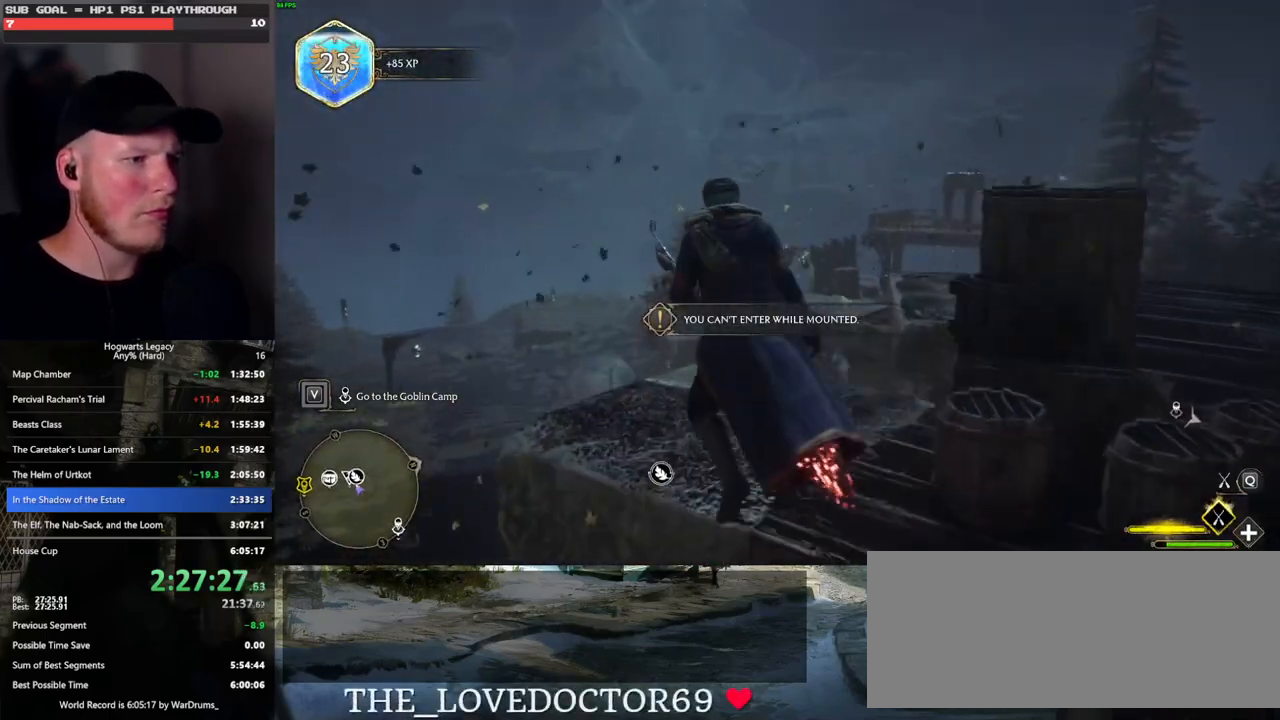
{"keys": [], "mouse": [], "events": [[283, "ctrl_l", "down"], [450, "ctrl_l", "up"]]}
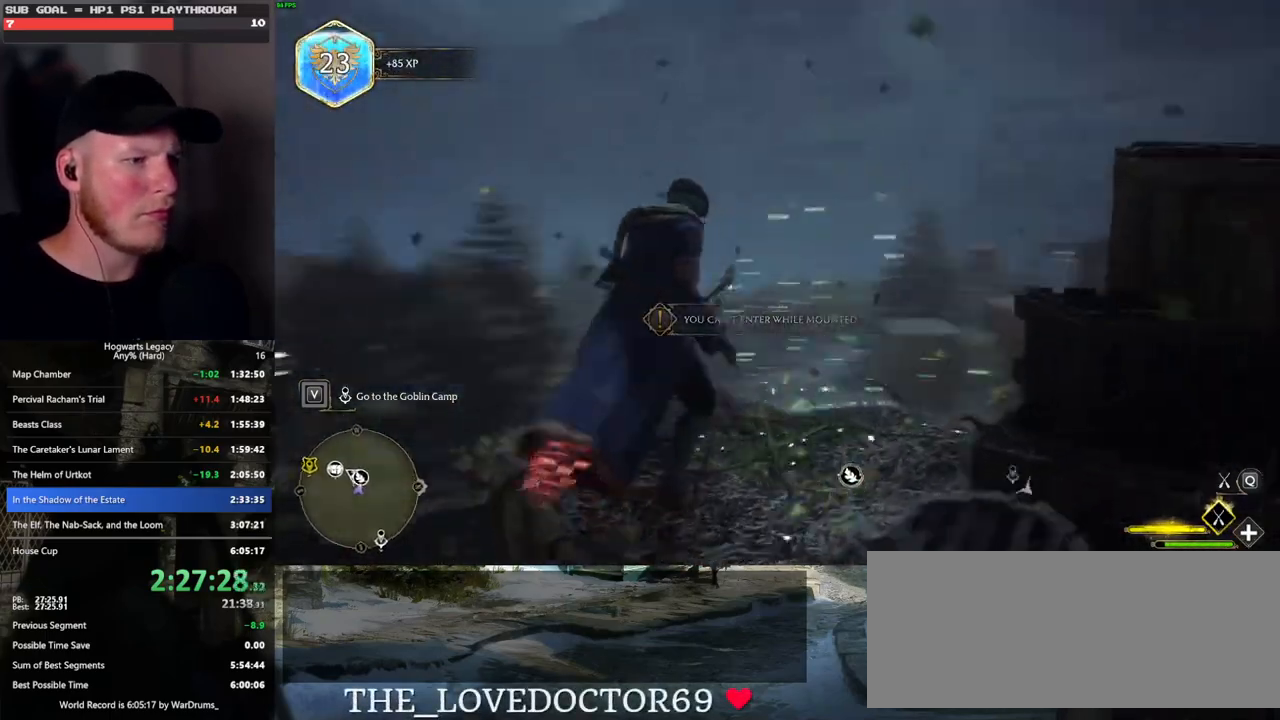
{"keys": ["d"], "mouse": [], "events": [[433, "d", "down"]]}
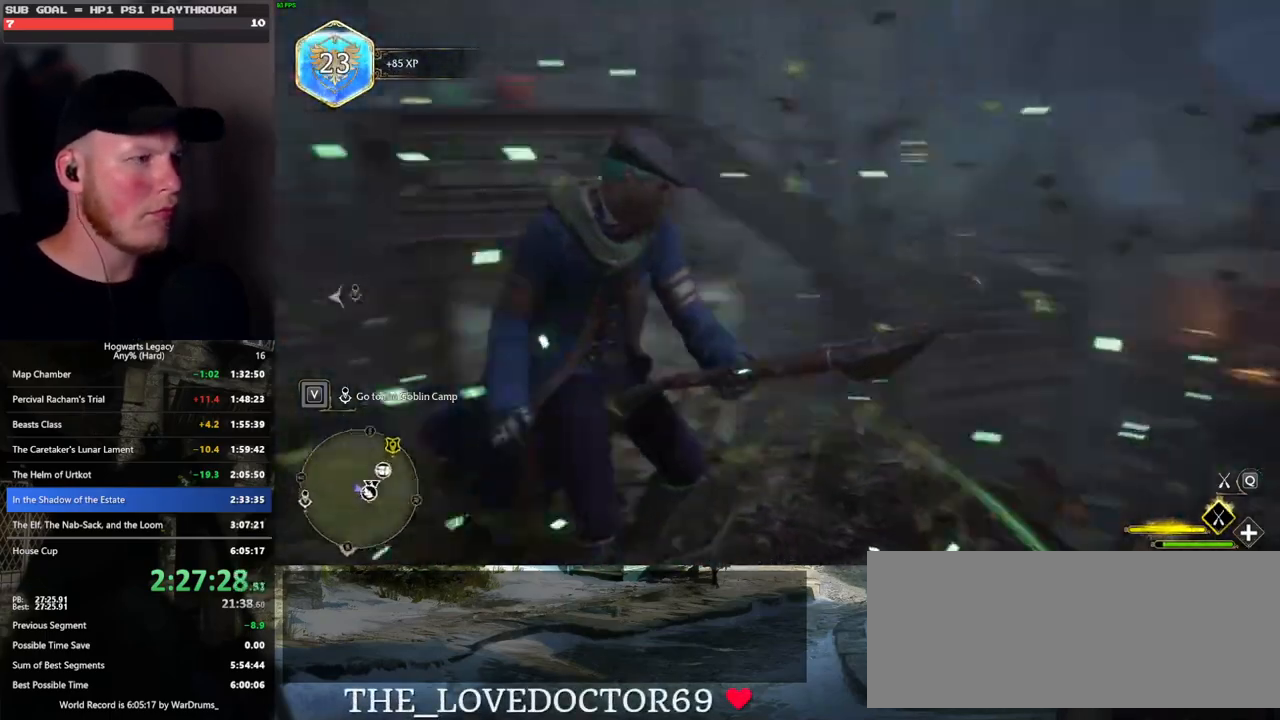
{"keys": ["w"], "mouse": [], "events": [[100, "d", "up"], [267, "w", "down"]]}
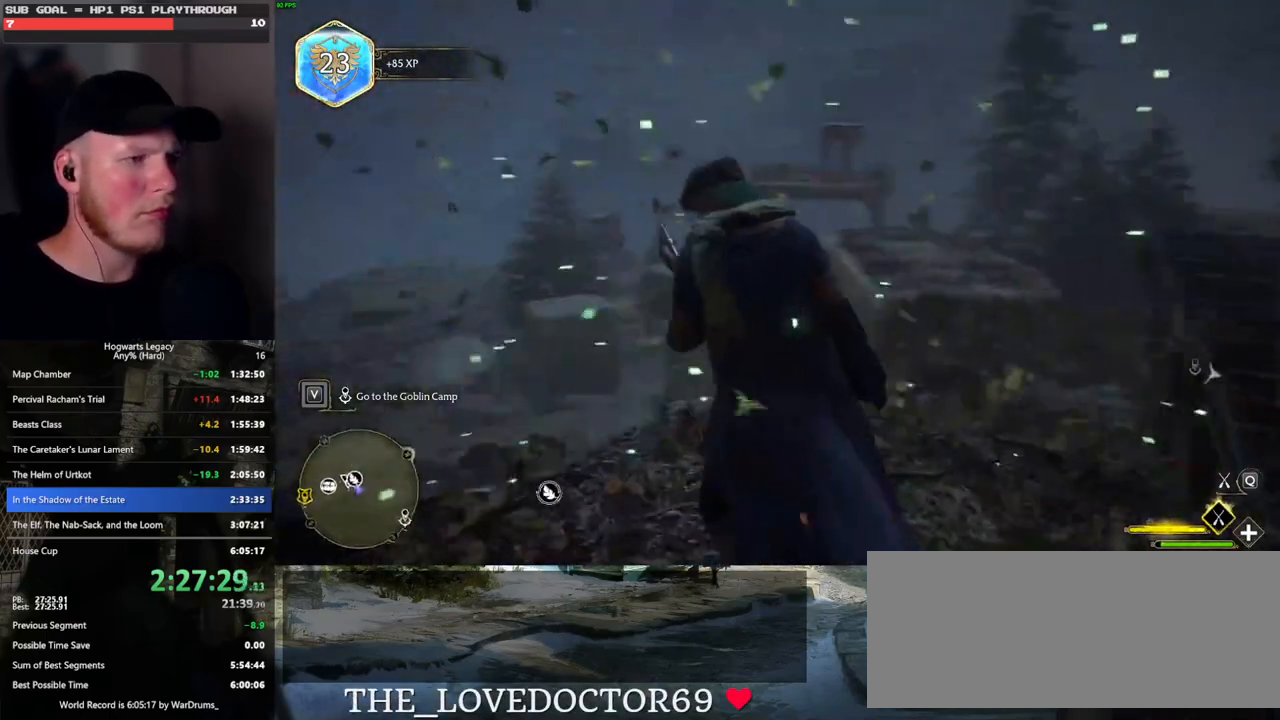
{"keys": ["d", "w"], "mouse": [], "events": [[17, "d", "down"]]}
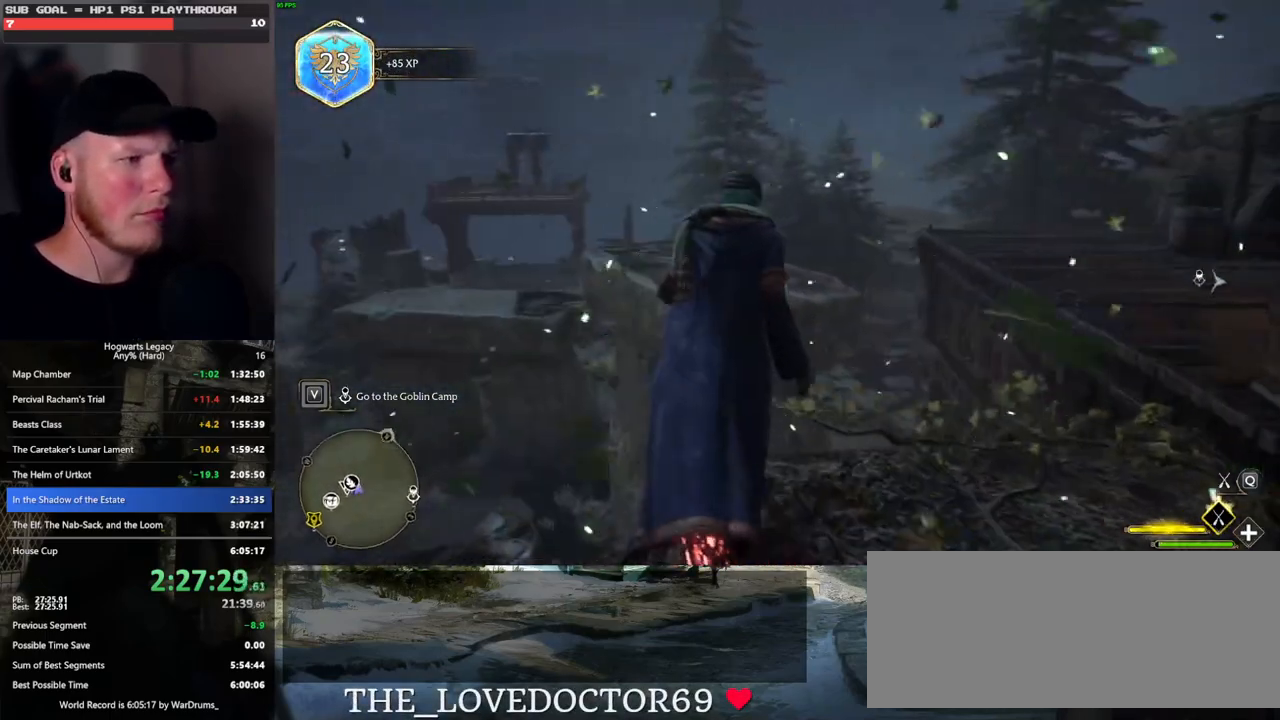
{"keys": ["w"], "mouse": [], "events": [[50, "d", "up"]]}
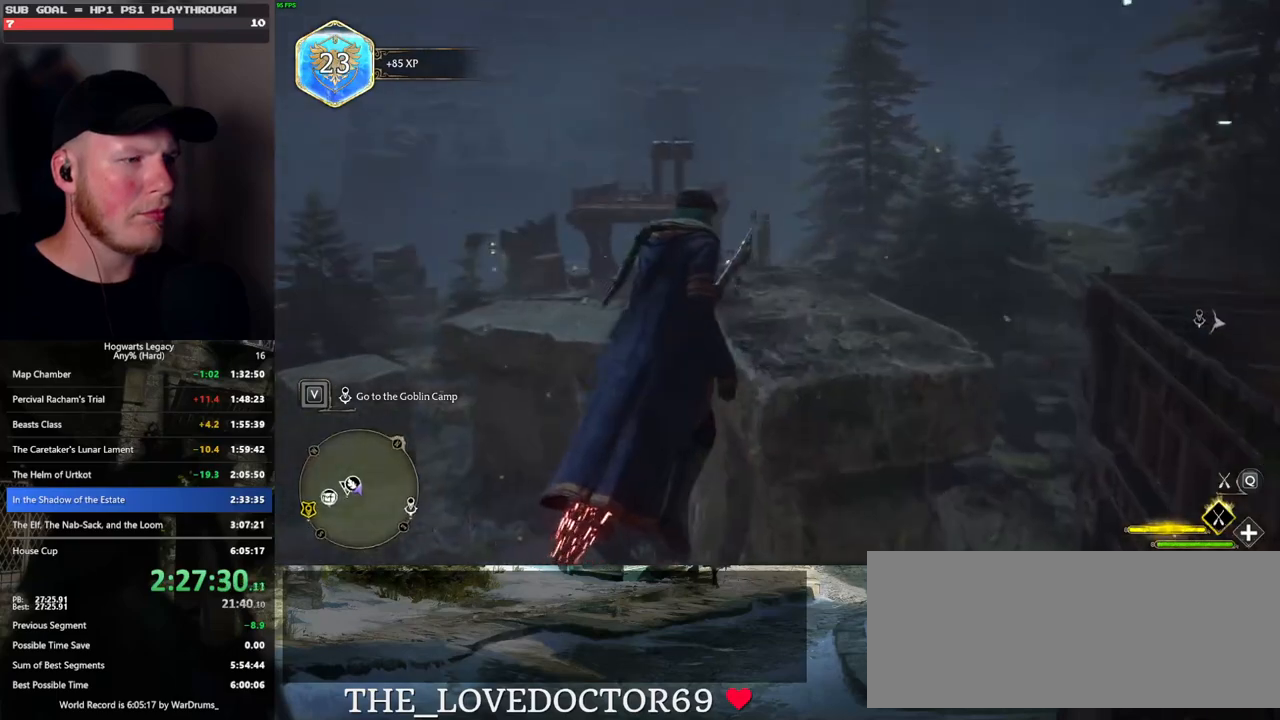
{"keys": ["w"], "mouse": [], "events": [[50, "ctrl_l", "down"], [217, "ctrl_l", "up"]]}
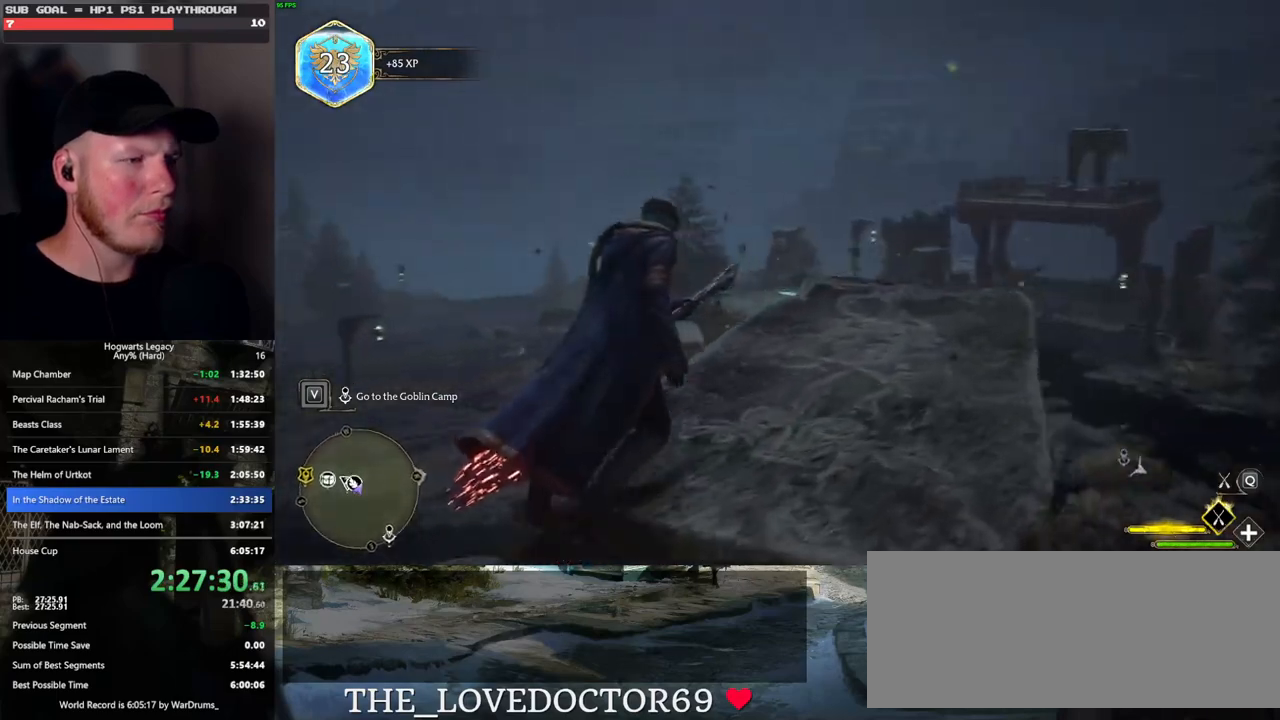
{"keys": ["ctrl_l", "w"], "mouse": [], "events": [[500, "ctrl_l", "down"]]}
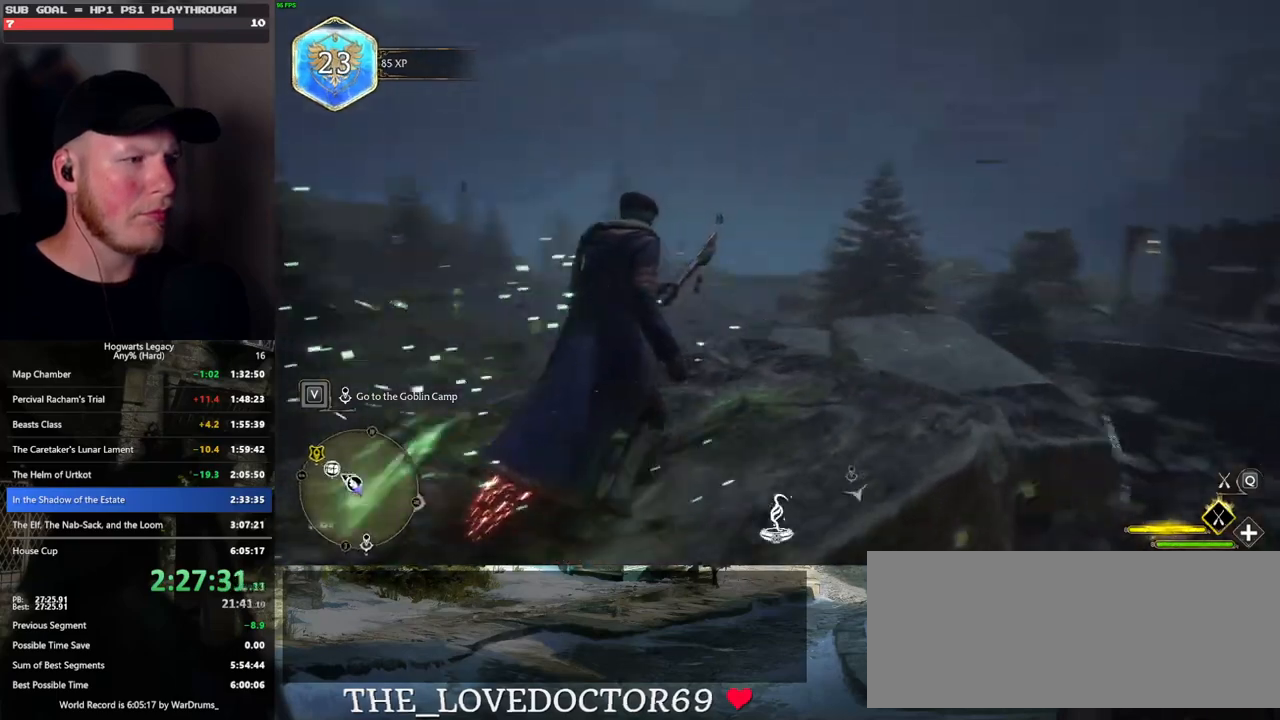
{"keys": ["w"], "mouse": [], "events": [[333, "ctrl_l", "up"]]}
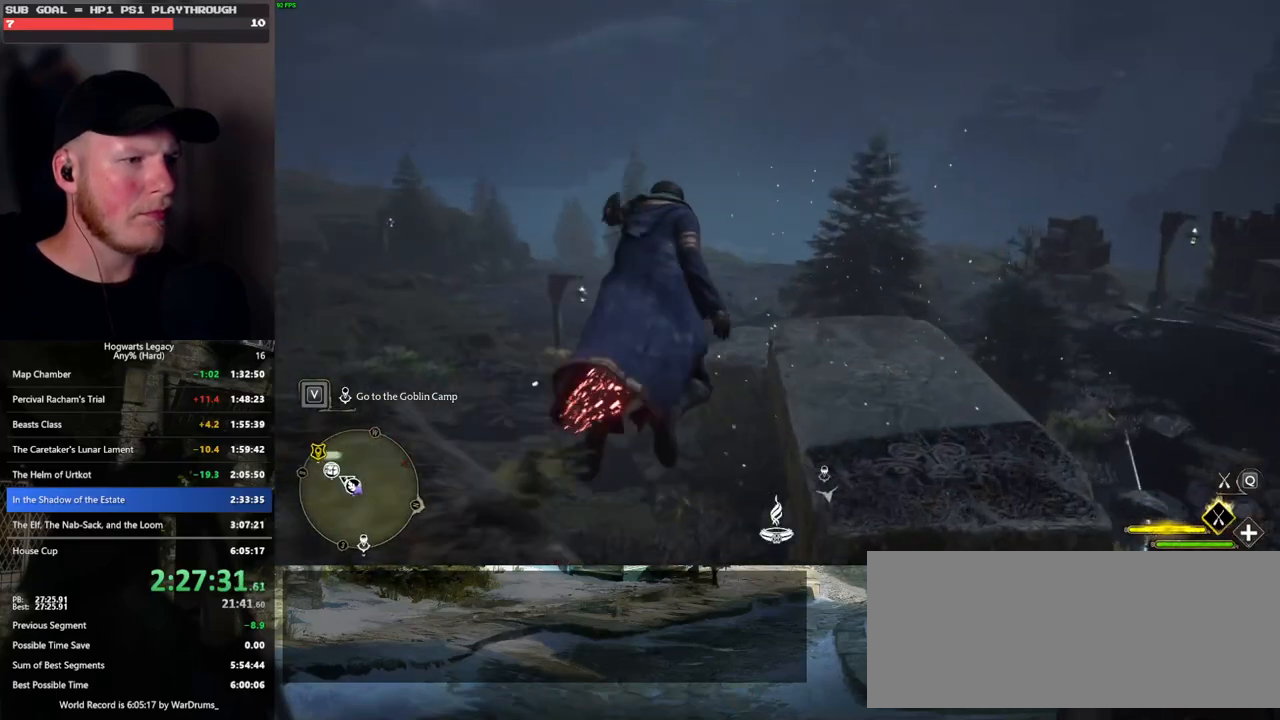
{"keys": ["w"], "mouse": [], "events": [[33, "d", "down"], [67, "w", "up"], [283, "w", "down"], [367, "d", "up"]]}
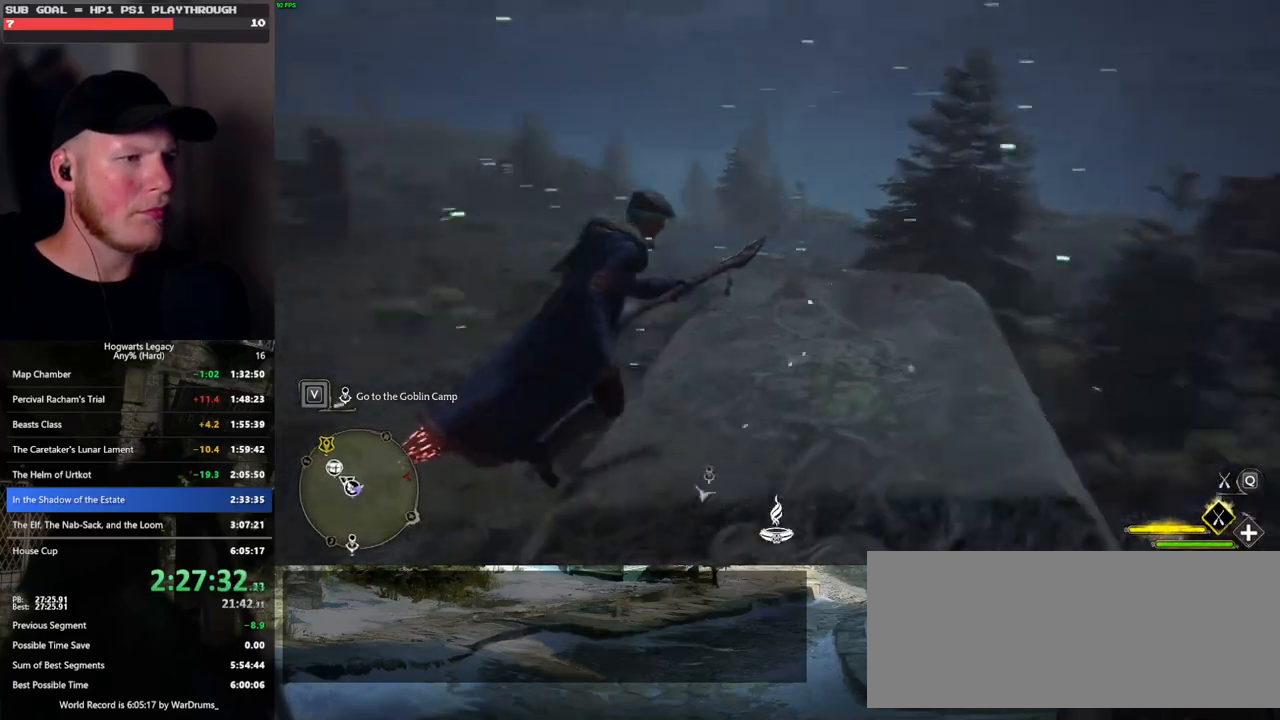
{"keys": [], "mouse": [], "events": [[133, "a", "down"], [333, "a", "up"], [483, "w", "up"]]}
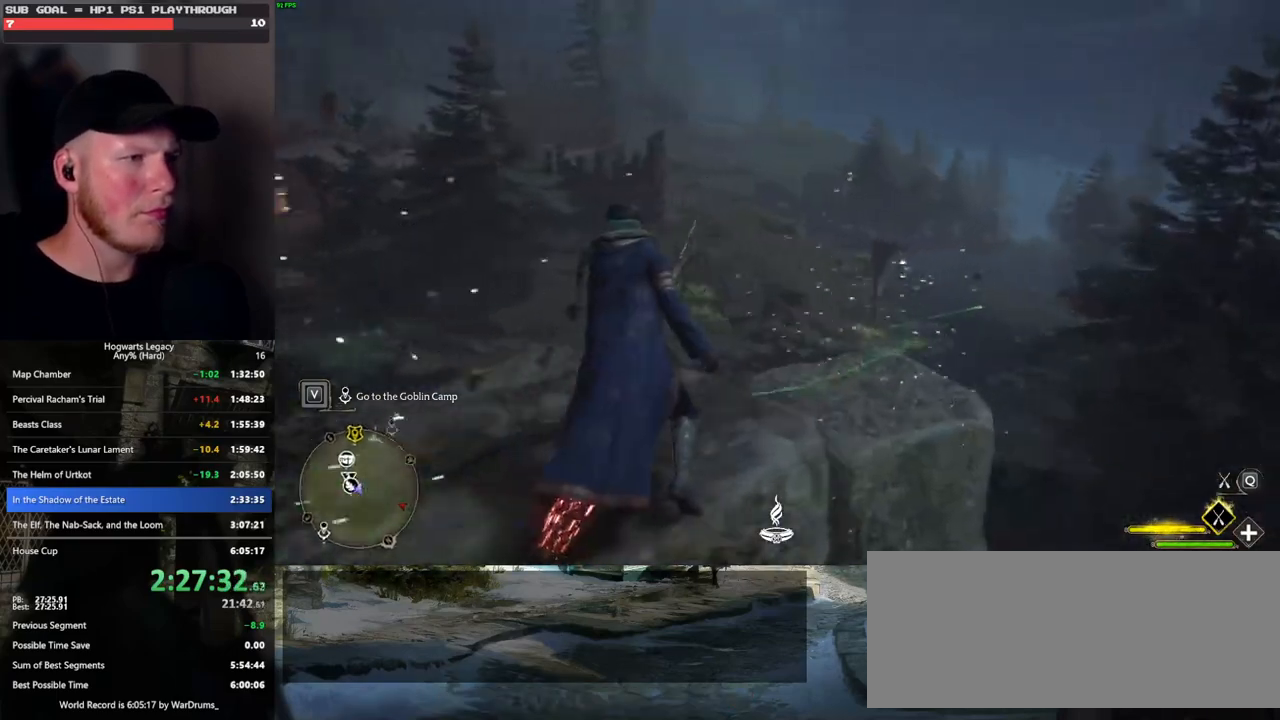
{"keys": ["ctrl_l"], "mouse": [], "events": [[417, "ctrl_l", "down"]]}
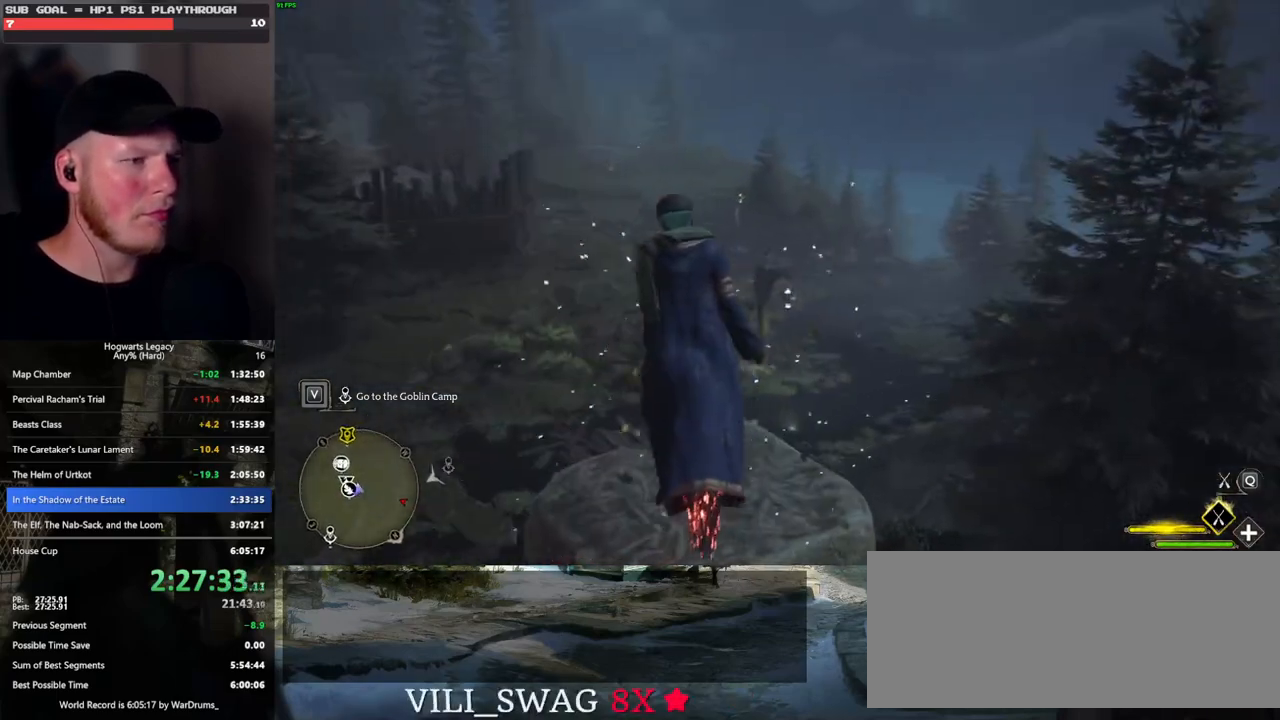
{"keys": ["w"], "mouse": [], "events": [[100, "ctrl_l", "up"], [117, "w", "down"]]}
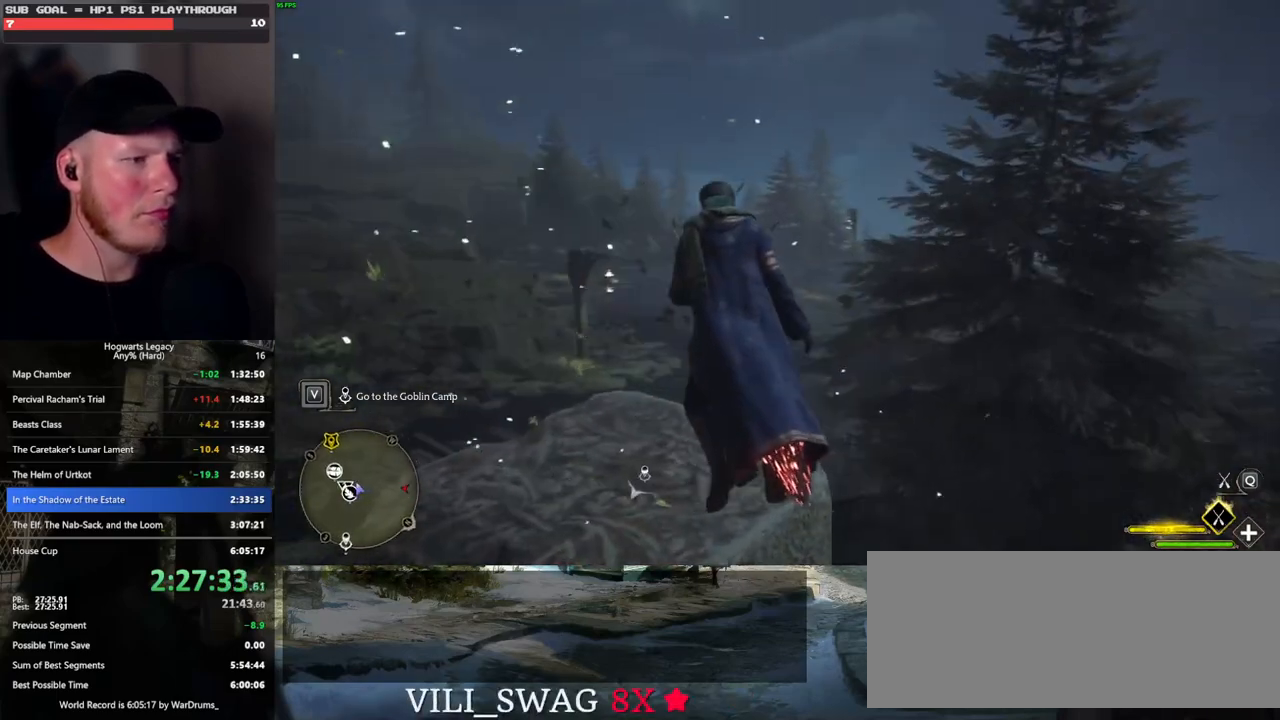
{"keys": ["shift_l", "w"], "mouse": [], "events": [[83, "w", "up"], [100, "ctrl_l", "down"], [117, "w", "down"], [267, "ctrl_l", "up"], [467, "shift_l", "down"]]}
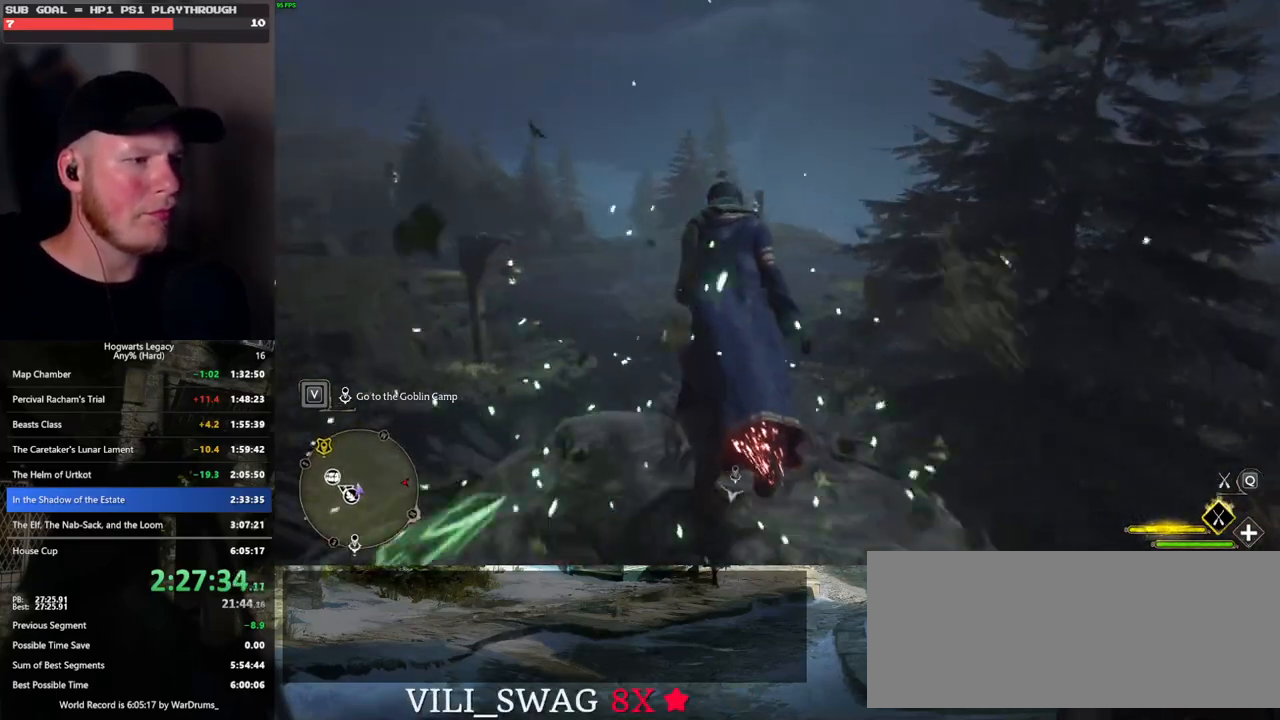
{"keys": ["w"], "mouse": [], "events": [[133, "shift_l", "up"]]}
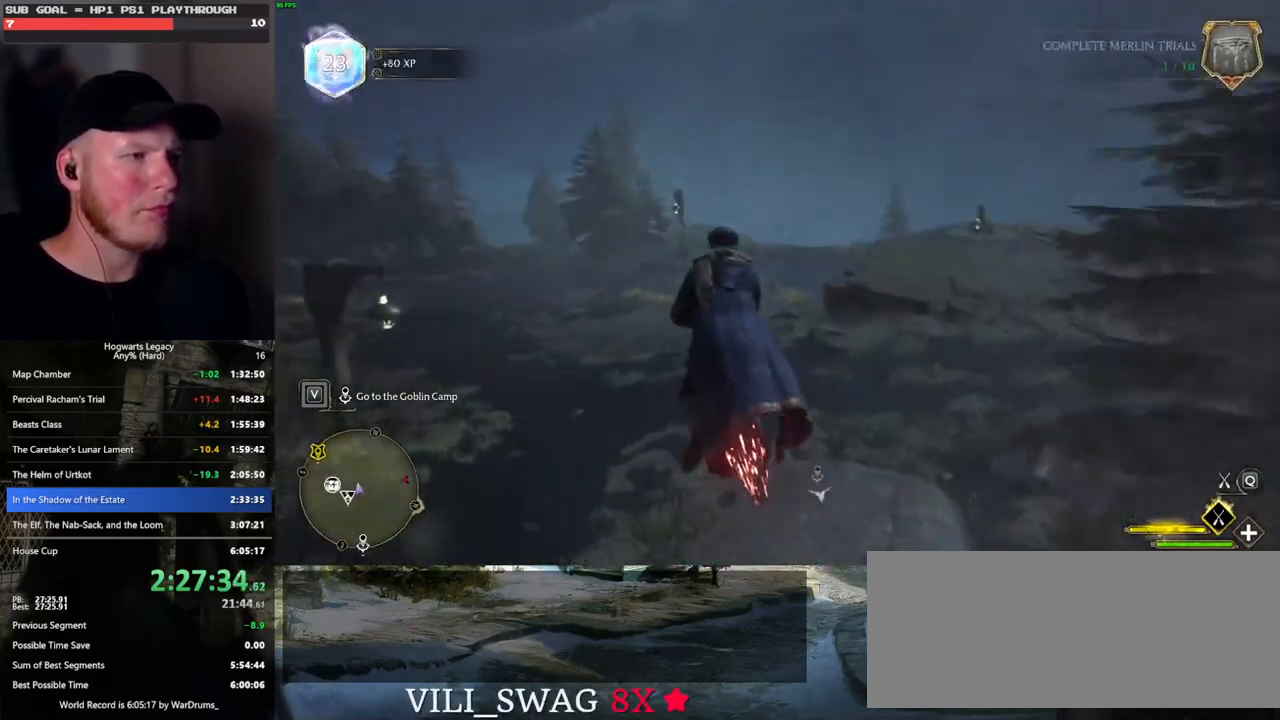
{"keys": [], "mouse": [], "events": [[350, "w", "up"]]}
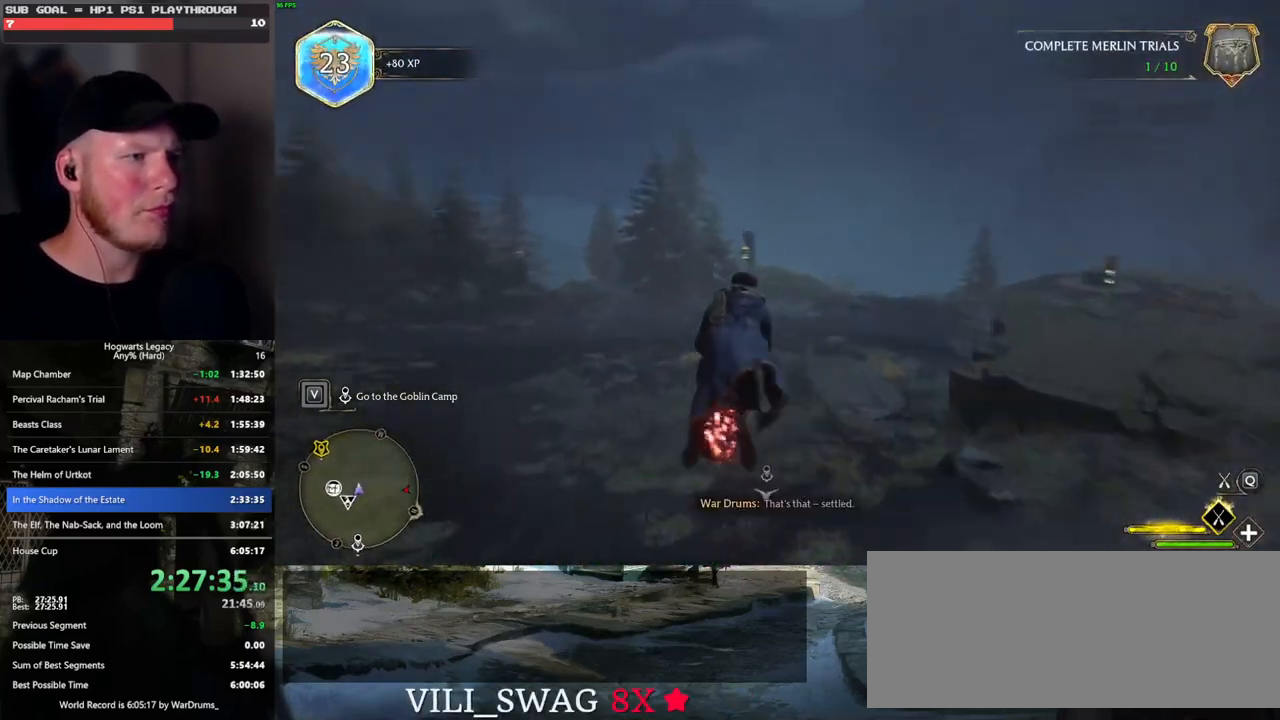
{"keys": ["w"], "mouse": [], "events": [[100, "a", "down"], [217, "w", "down"], [383, "a", "up"]]}
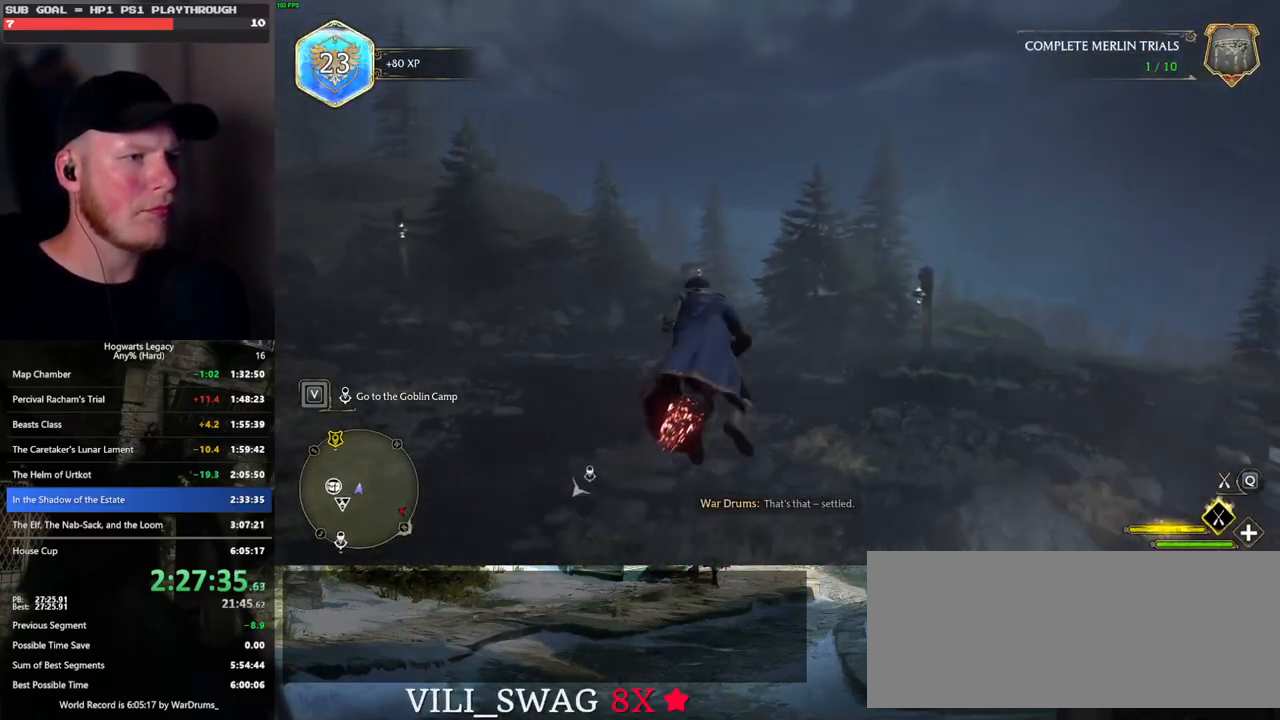
{"keys": [], "mouse": ["left"], "events": [[250, "mouse_left", "down"], [267, "w", "up"]]}
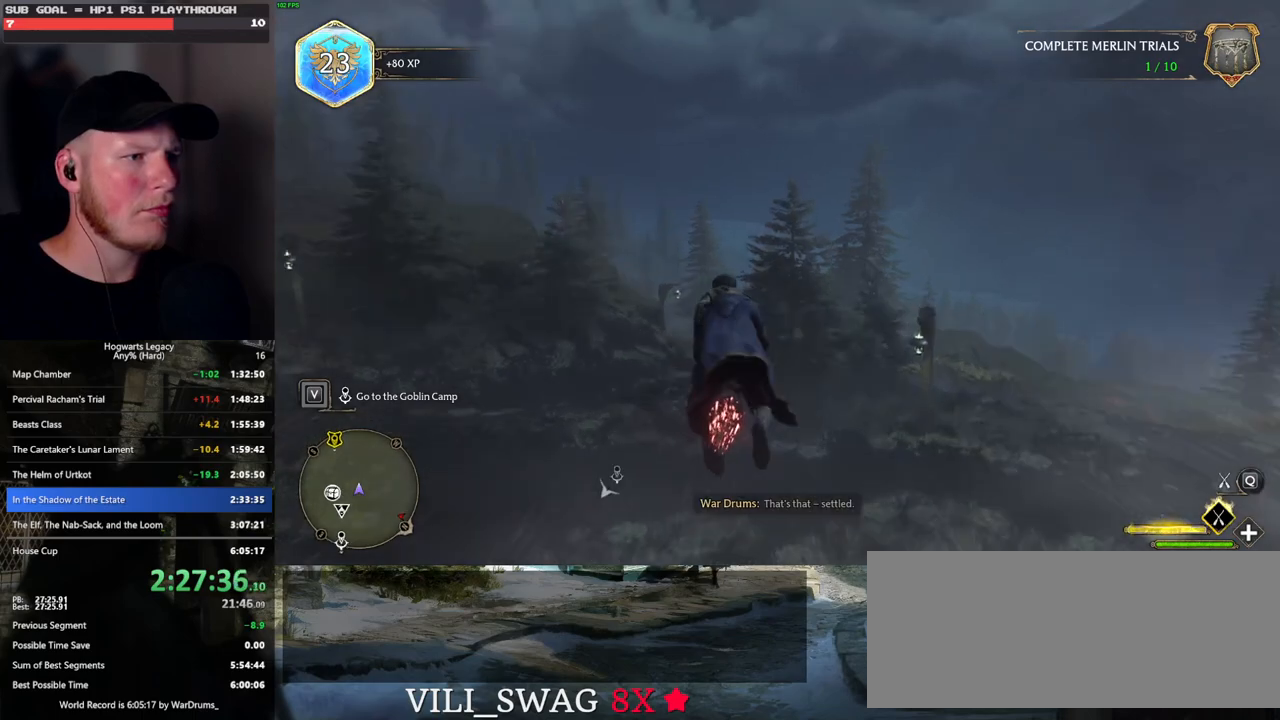
{"keys": [], "mouse": ["left"], "events": [[33, "d", "down"], [117, "d", "up"]]}
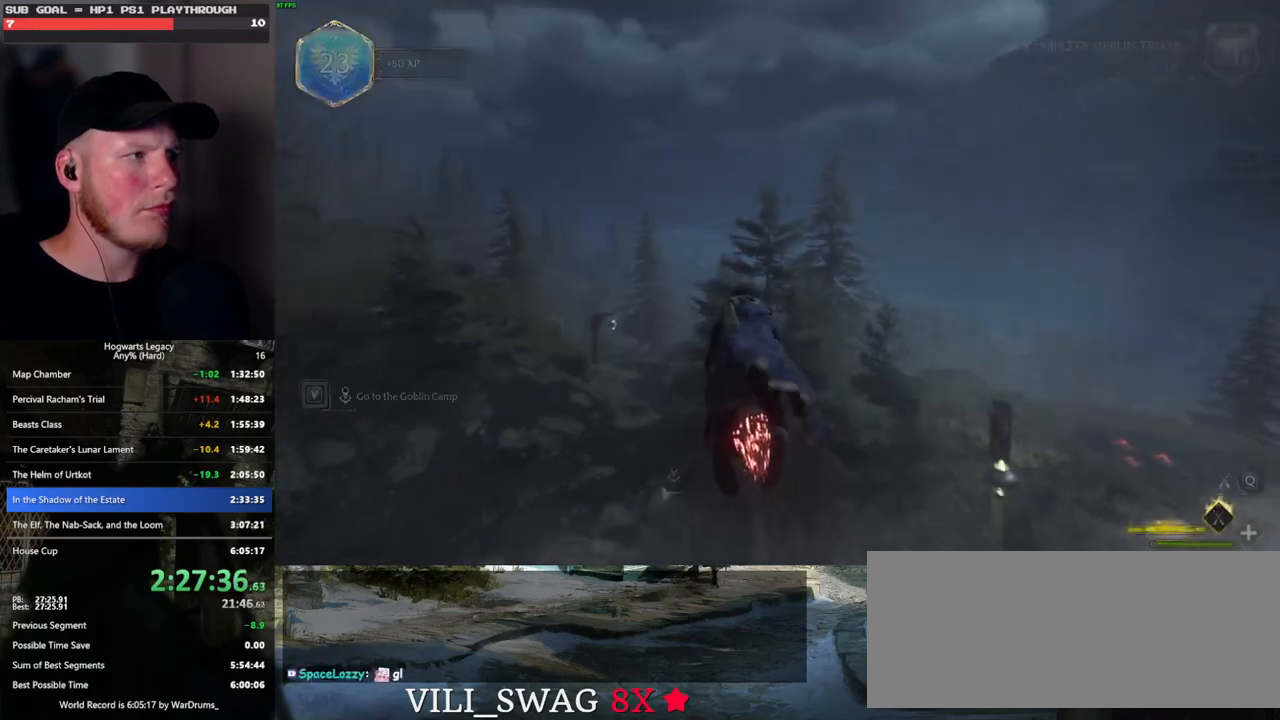
{"keys": [], "mouse": [], "events": [[483, "mouse_left", "up"]]}